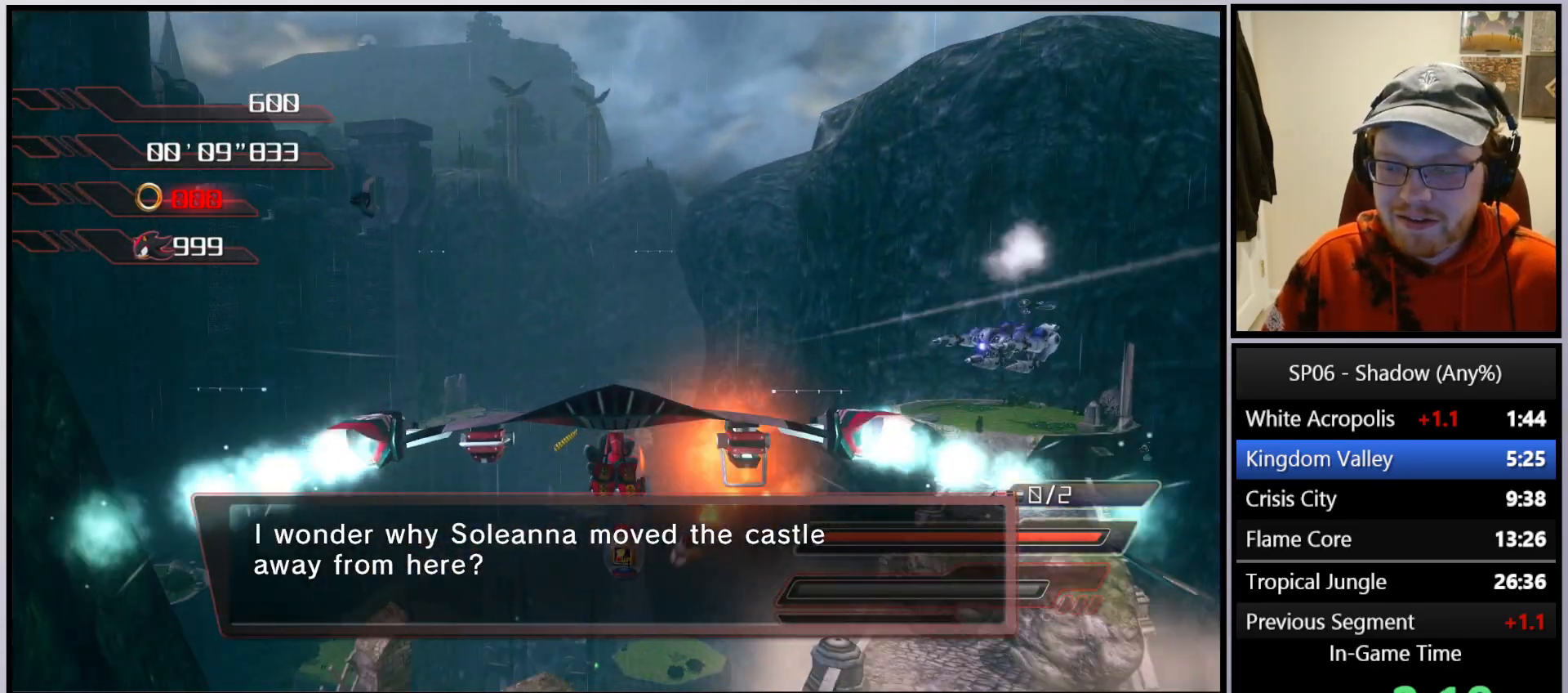
Gameplay with a controller (Xbox layout); each line is a JSON object with the inputs held at the frame after it. "events" lists button and stick changes between this image and that frame as [ms after this image, input, new state], when the widget could be followed in between. Not read: L3.
{"buttons": ["A"], "left_stick": "center", "right_stick": "center", "events": [[50, "left_stick", "up"], [100, "R2", "up"], [350, "A", "up"], [367, "left_stick", "center"], [433, "A", "down"]]}
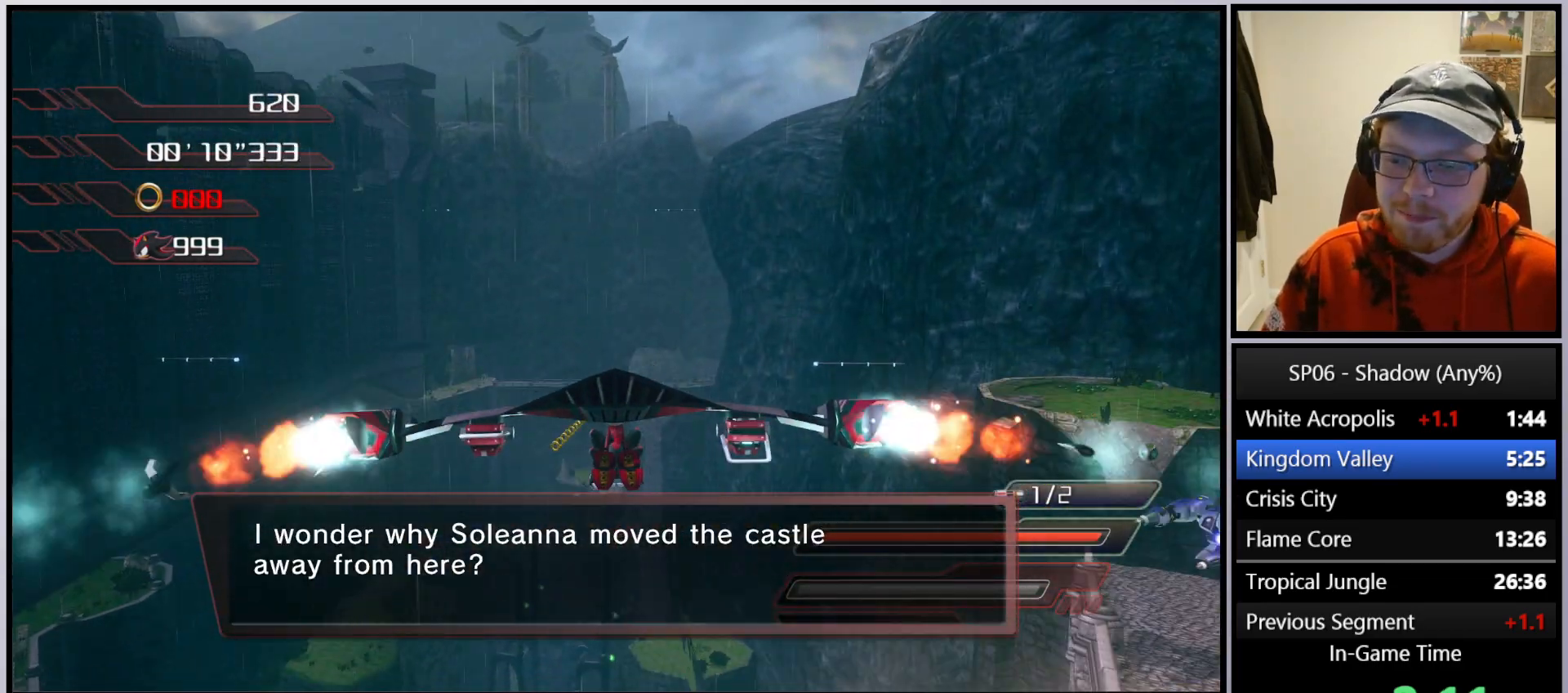
{"buttons": ["A"], "left_stick": "center", "right_stick": "center", "events": [[17, "A", "up"], [83, "A", "down"], [333, "left_stick", "up-left"], [500, "left_stick", "center"]]}
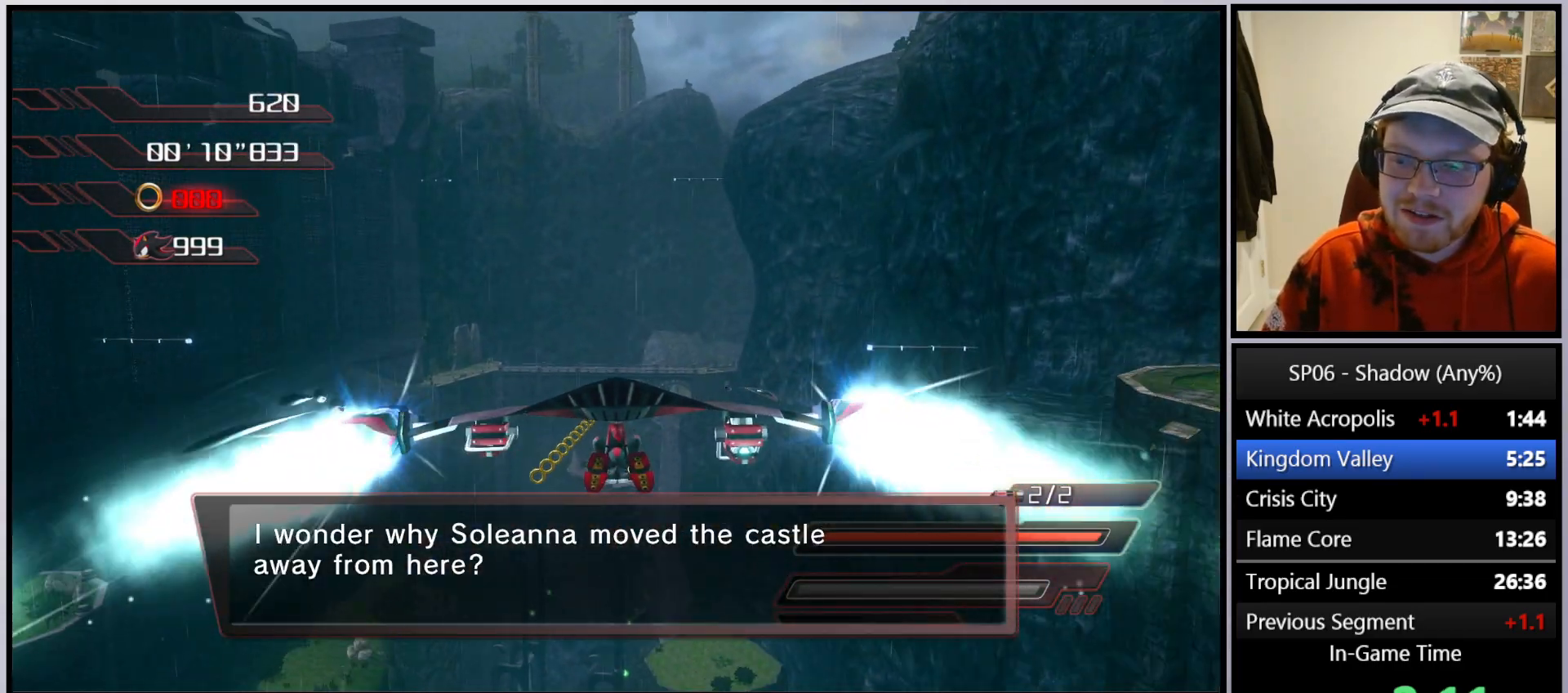
{"buttons": ["A"], "left_stick": "center", "right_stick": "center", "events": []}
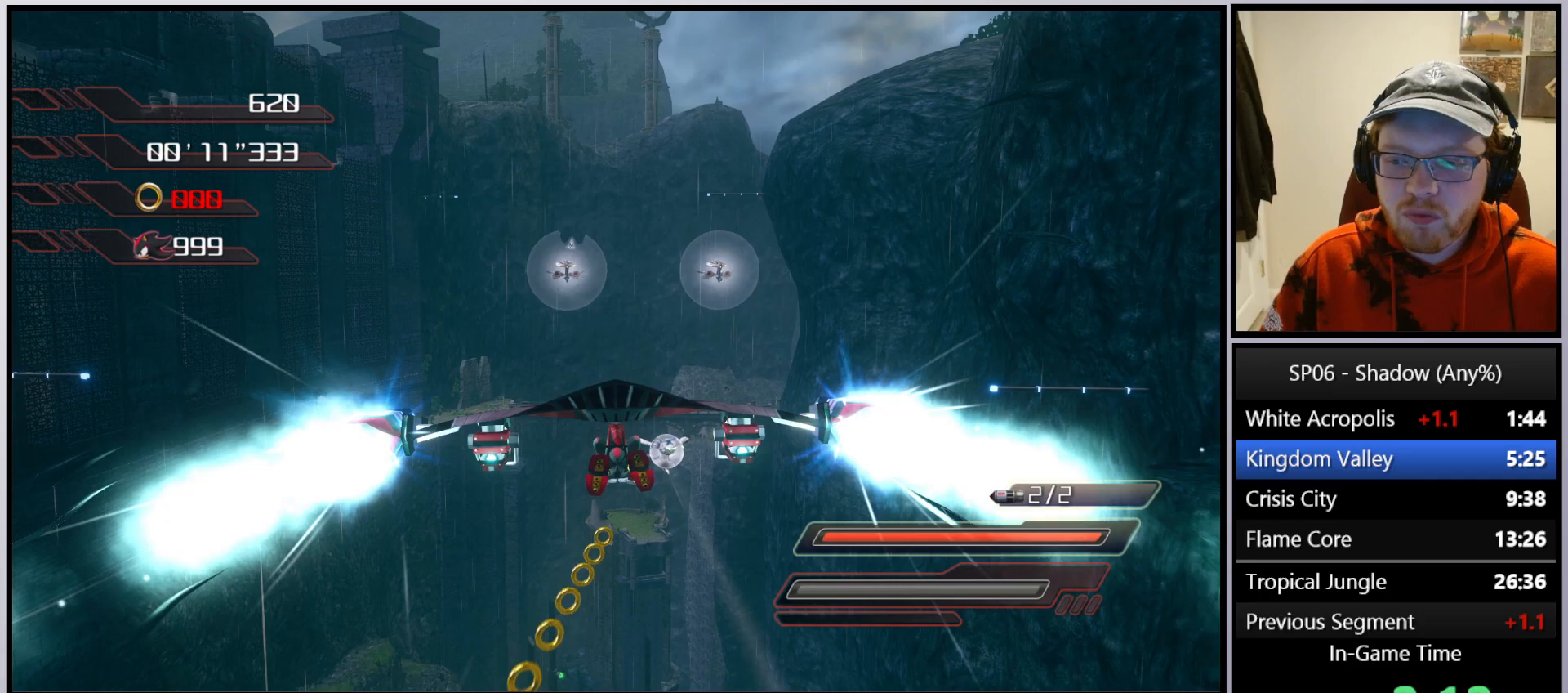
{"buttons": ["A", "R2"], "left_stick": "down", "right_stick": "center", "events": [[183, "left_stick", "right"], [333, "left_stick", "down"], [417, "R2", "down"]]}
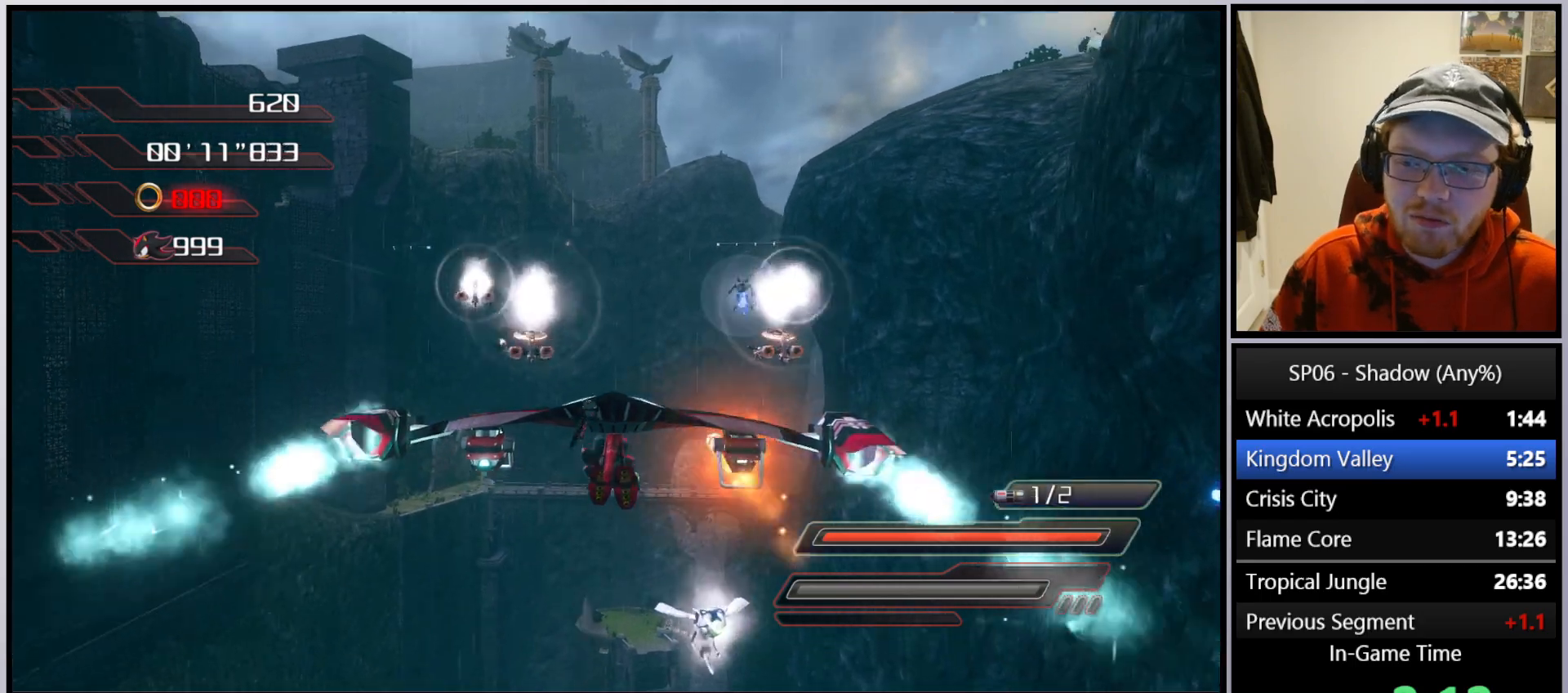
{"buttons": ["A", "R2"], "left_stick": "down", "right_stick": "center", "events": [[50, "R2", "up"], [150, "R2", "down"], [150, "left_stick", "center"], [250, "left_stick", "down-left"], [283, "R2", "up"], [367, "R2", "down"], [383, "left_stick", "down"]]}
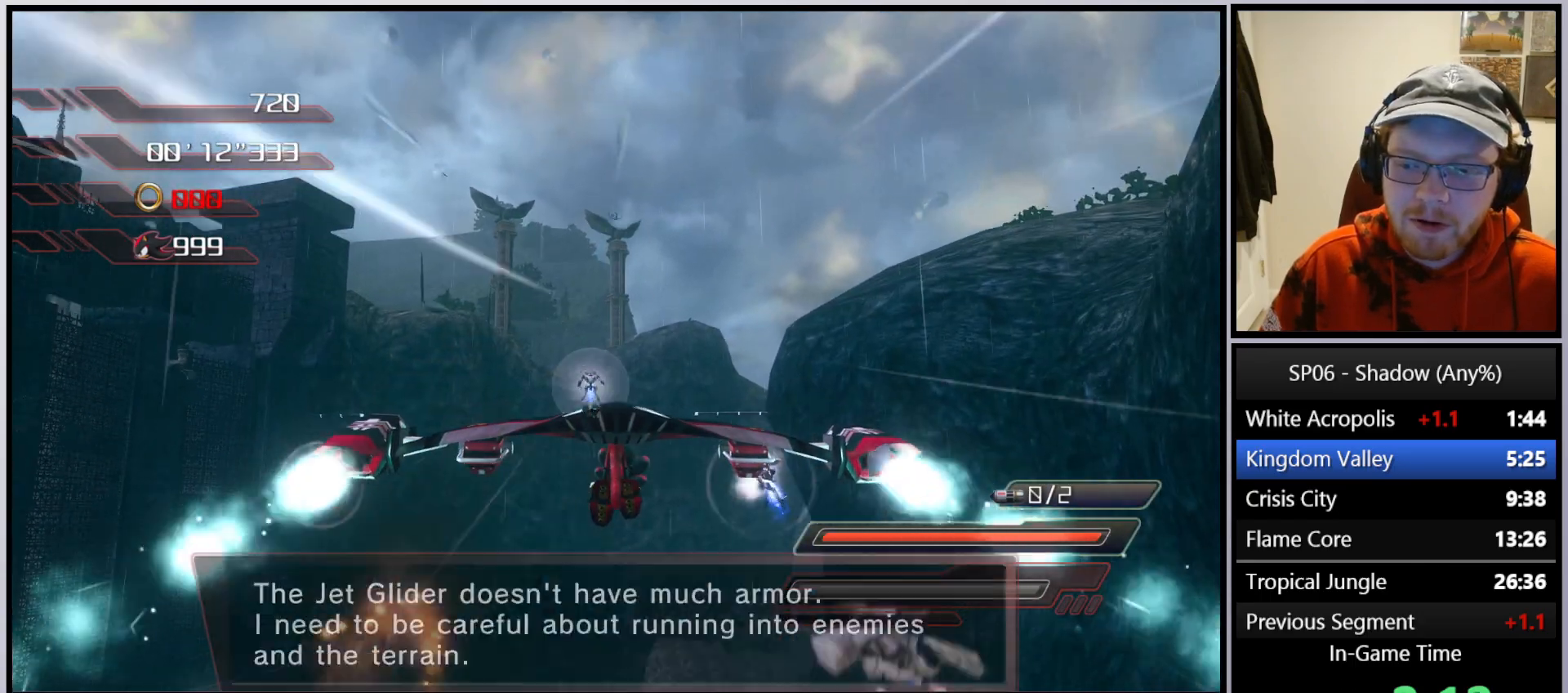
{"buttons": ["A"], "left_stick": "center", "right_stick": "center", "events": [[67, "left_stick", "down-left"], [83, "R2", "up"], [133, "A", "up"], [233, "A", "down"], [317, "A", "up"], [367, "A", "down"], [383, "left_stick", "center"]]}
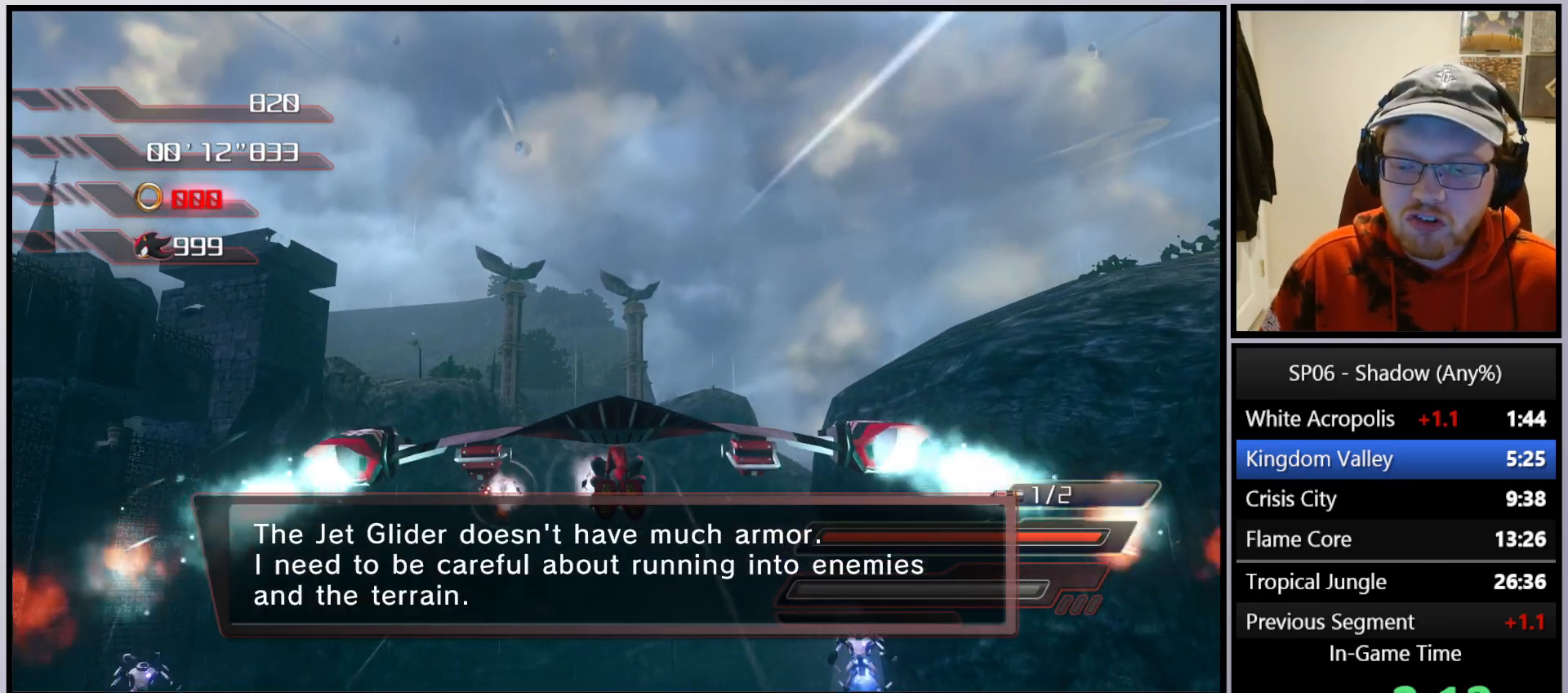
{"buttons": [], "left_stick": "down", "right_stick": "center", "events": [[50, "left_stick", "down"], [283, "left_stick", "center"], [417, "left_stick", "down"], [450, "A", "up"]]}
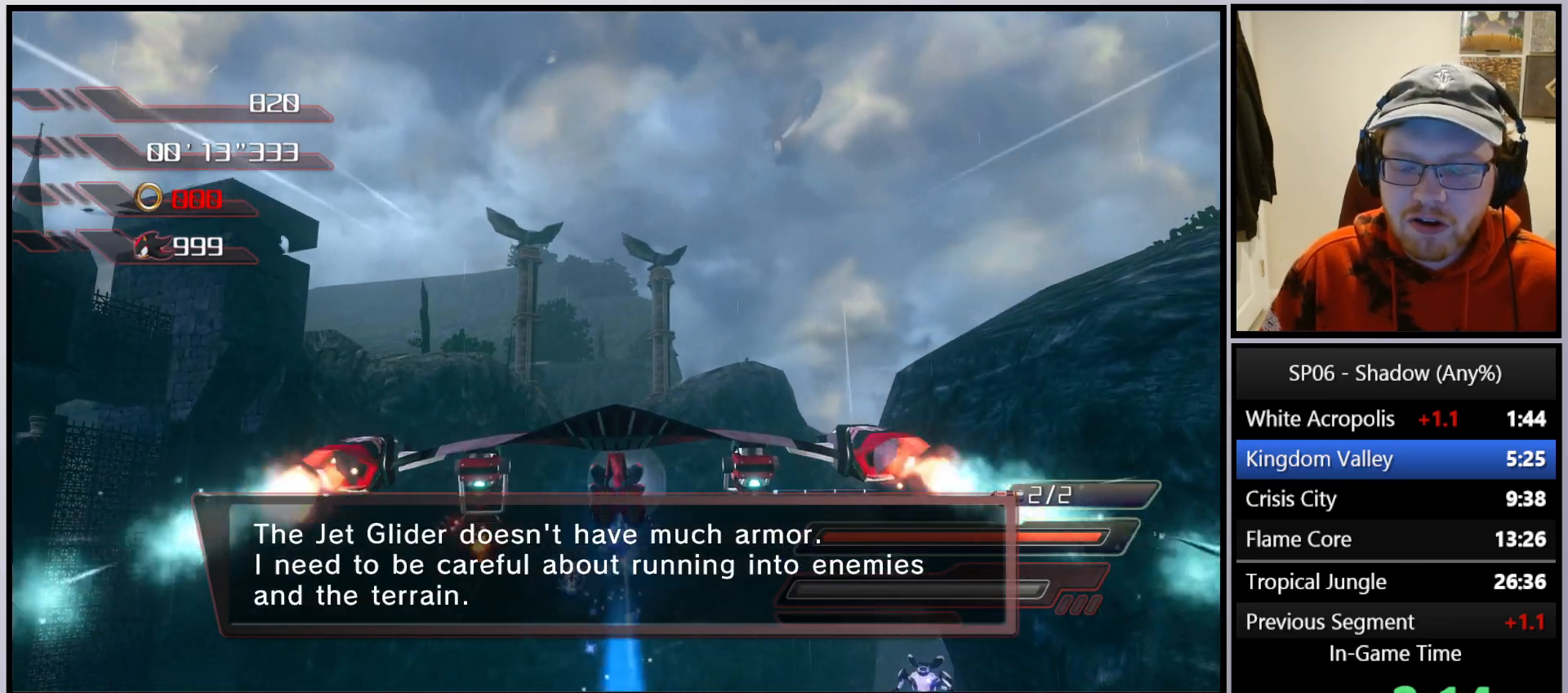
{"buttons": ["A"], "left_stick": "down", "right_stick": "center", "events": [[33, "A", "down"], [117, "A", "up"], [167, "A", "down"], [183, "left_stick", "down-right"], [317, "R2", "down"], [350, "left_stick", "down"], [483, "R2", "up"]]}
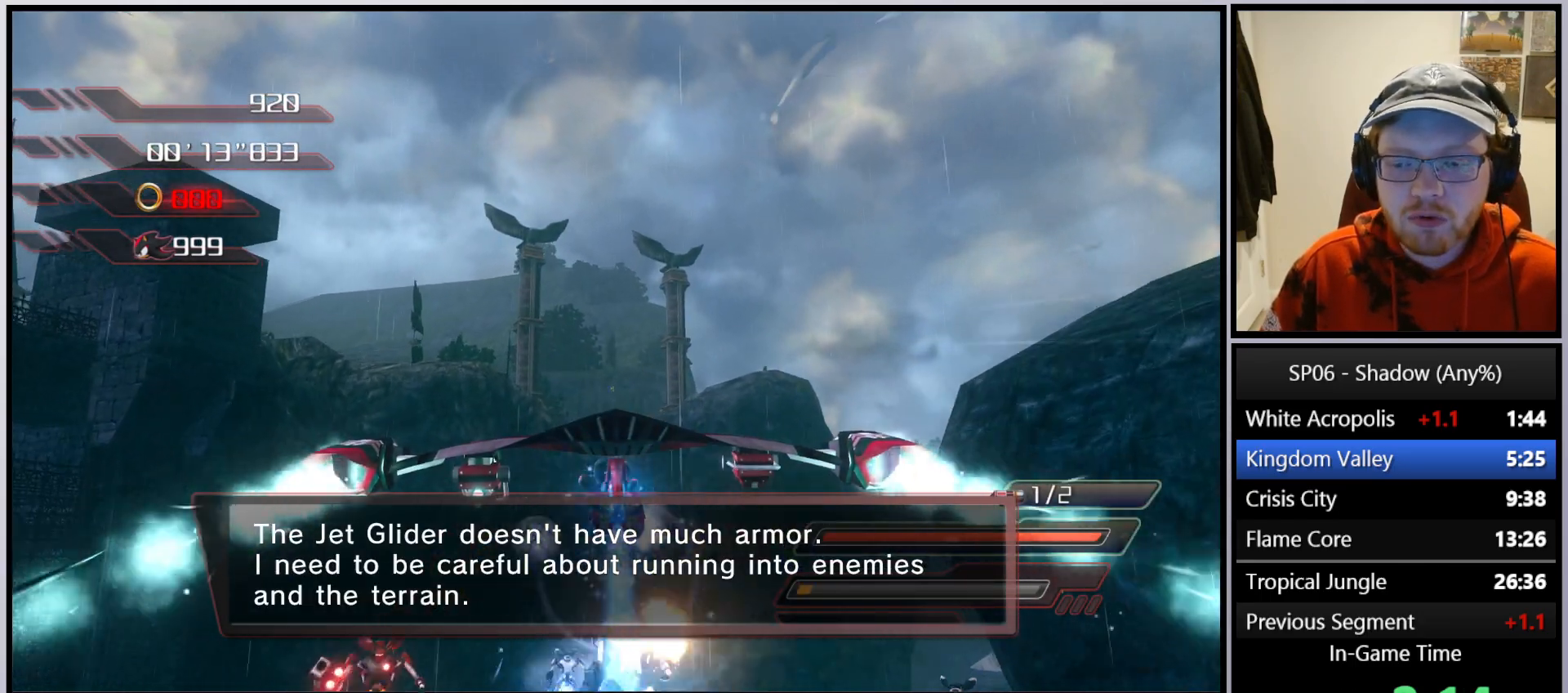
{"buttons": ["A"], "left_stick": "down", "right_stick": "center", "events": [[83, "R2", "down"], [150, "left_stick", "center"], [200, "R2", "up"], [417, "A", "up"], [450, "left_stick", "down"], [483, "A", "down"]]}
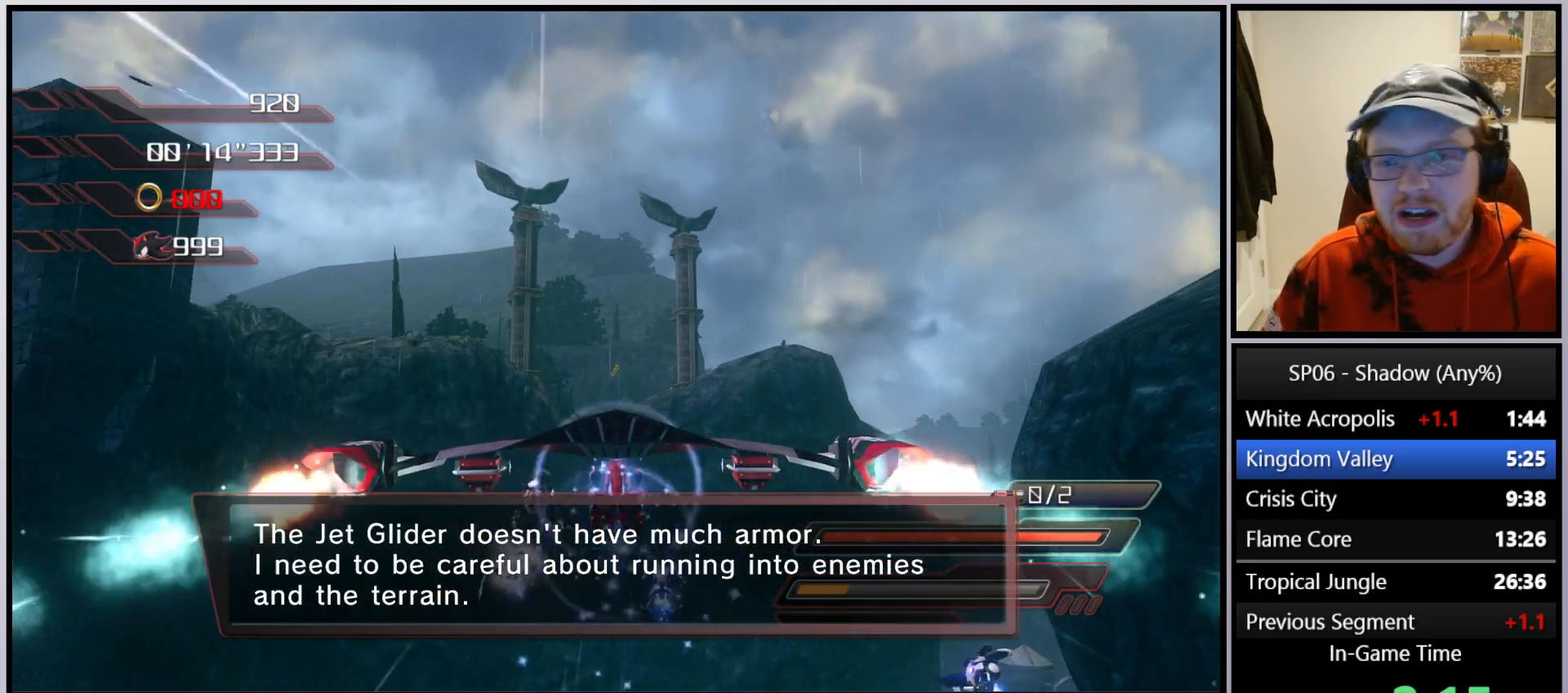
{"buttons": ["A", "R2"], "left_stick": "center", "right_stick": "center", "events": [[67, "A", "up"], [150, "A", "down"], [333, "left_stick", "center"], [417, "R2", "down"]]}
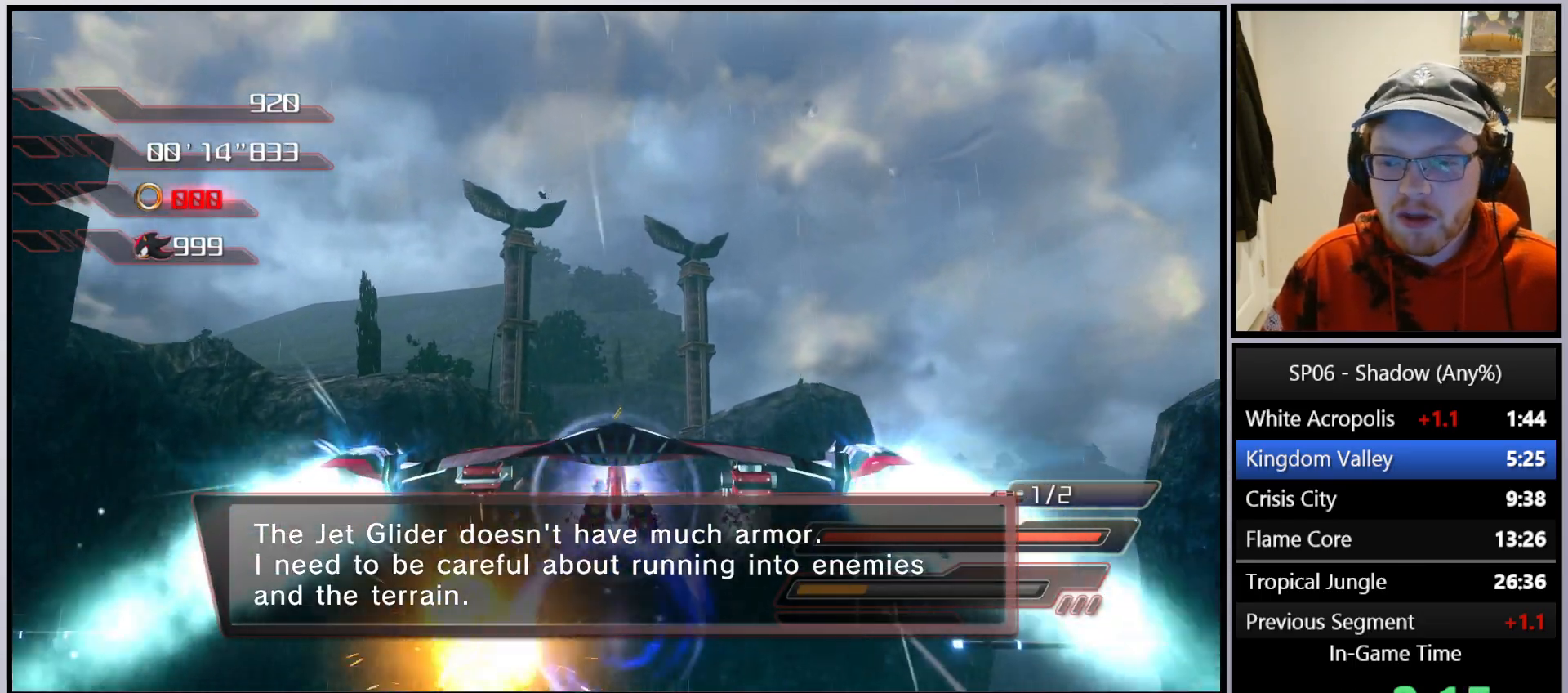
{"buttons": ["A", "R2"], "left_stick": "down", "right_stick": "center", "events": [[67, "R2", "up"], [167, "R2", "down"], [283, "R2", "up"], [350, "left_stick", "down"], [383, "R2", "down"]]}
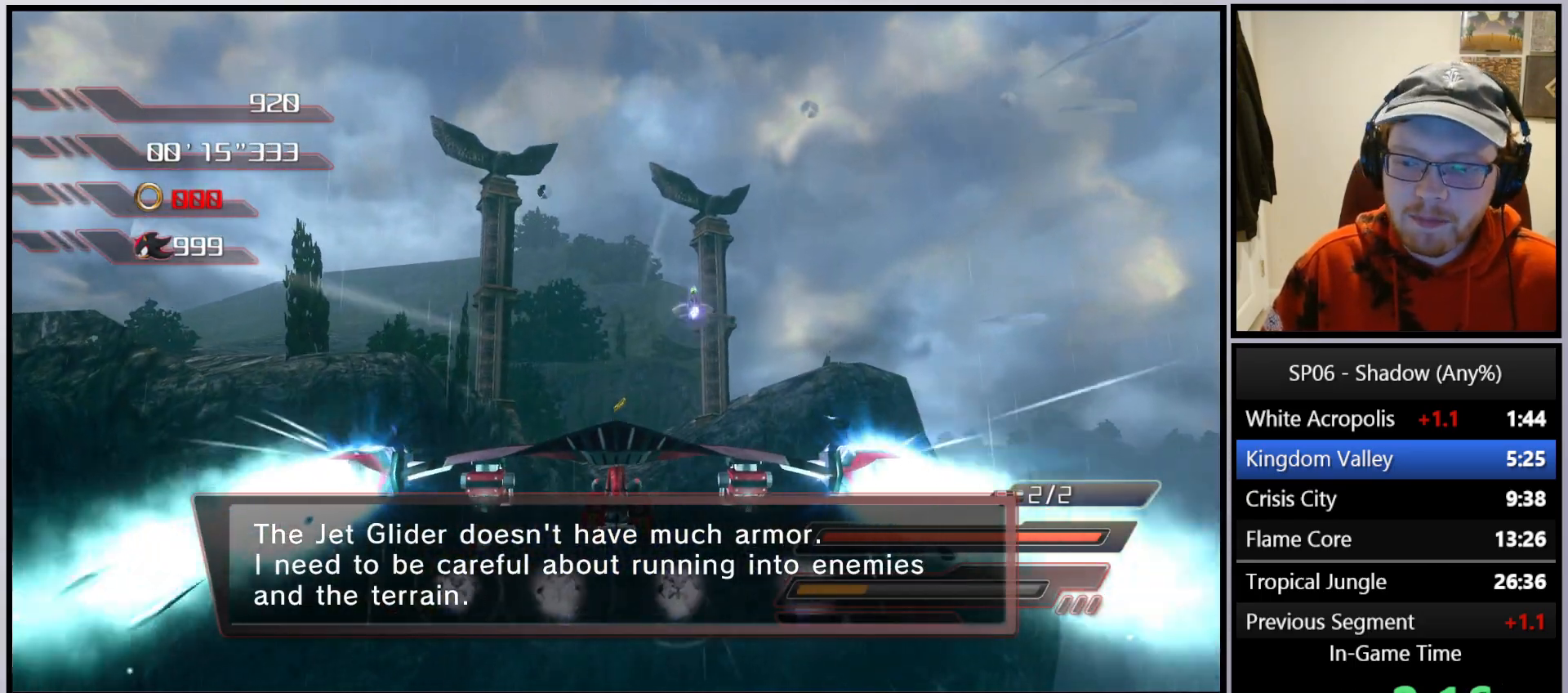
{"buttons": ["A"], "left_stick": "center", "right_stick": "center", "events": [[33, "R2", "up"], [133, "left_stick", "center"], [283, "A", "up"], [367, "A", "down"], [450, "A", "up"], [483, "A", "down"]]}
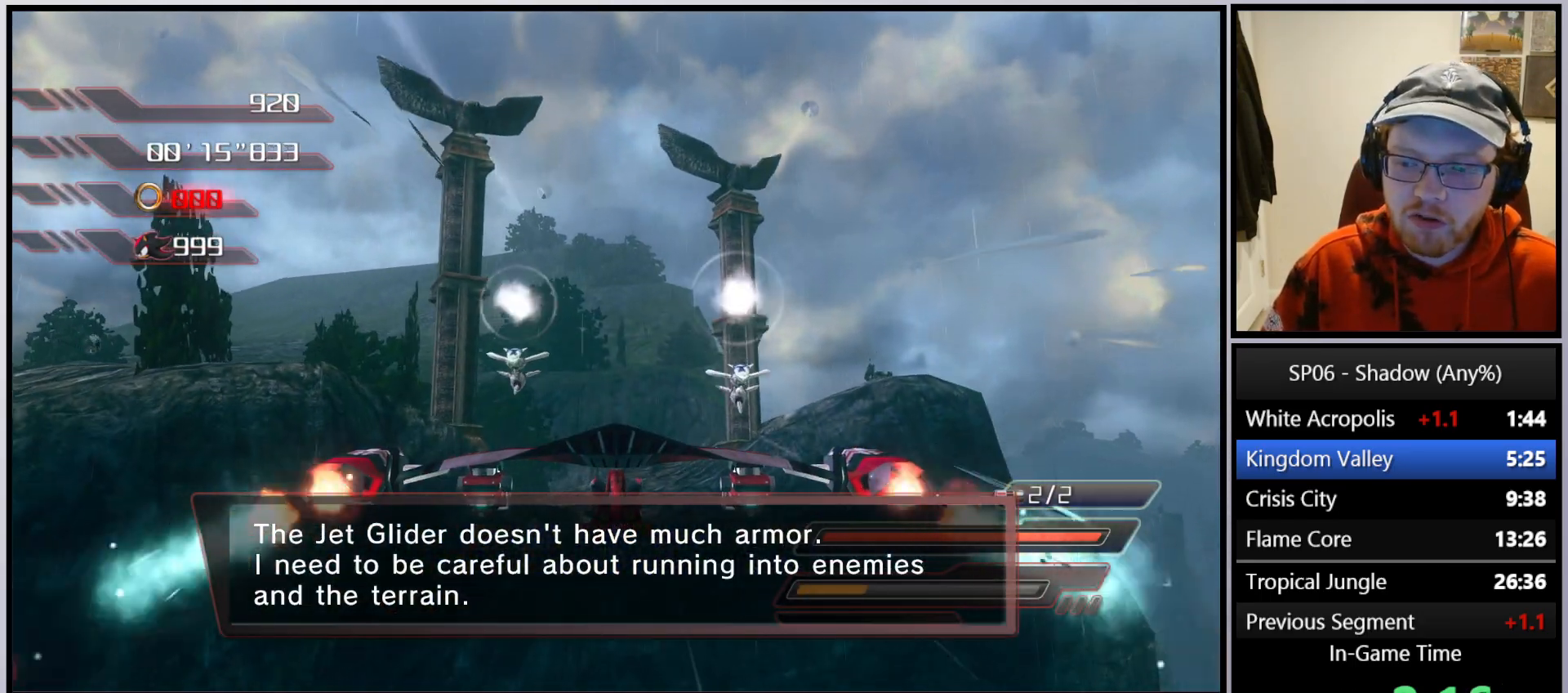
{"buttons": ["A"], "left_stick": "down", "right_stick": "center", "events": [[117, "R2", "down"], [117, "left_stick", "down"], [267, "R2", "up"], [350, "R2", "down"], [467, "R2", "up"]]}
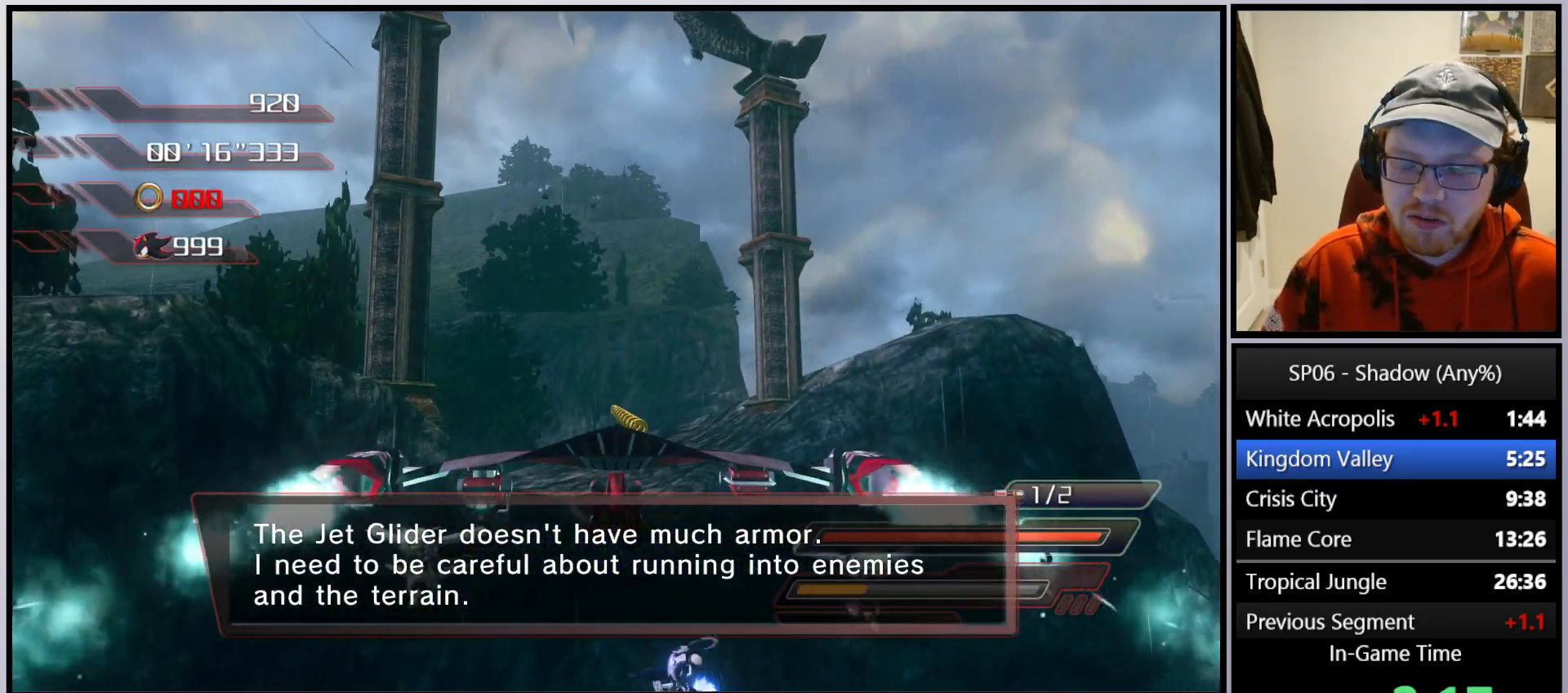
{"buttons": ["A"], "left_stick": "up", "right_stick": "center", "events": [[67, "R2", "down"], [217, "R2", "up"], [217, "left_stick", "center"], [367, "A", "up"], [467, "A", "down"], [467, "left_stick", "up"]]}
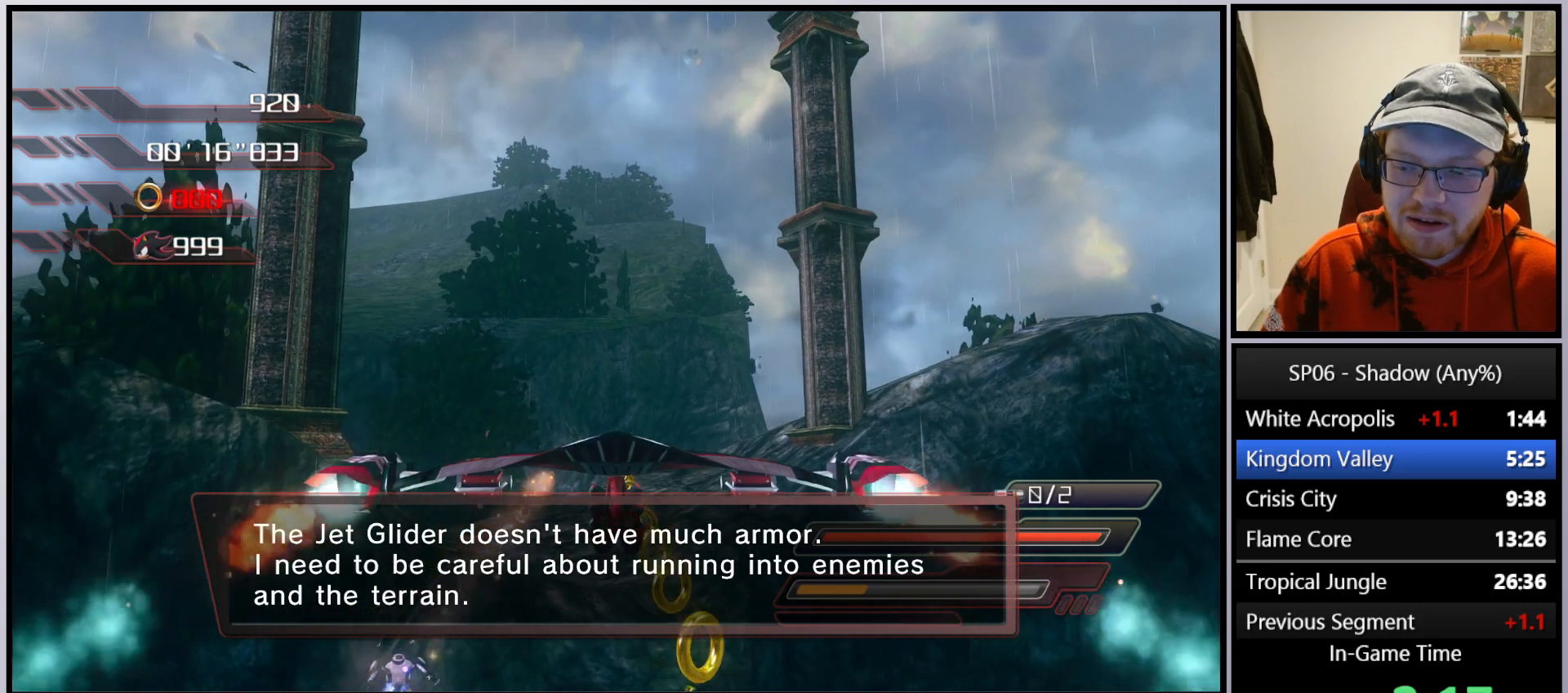
{"buttons": ["A"], "left_stick": "down", "right_stick": "center", "events": [[50, "A", "up"], [100, "A", "down"], [117, "left_stick", "center"], [200, "A", "up"], [233, "A", "down"], [267, "left_stick", "down"]]}
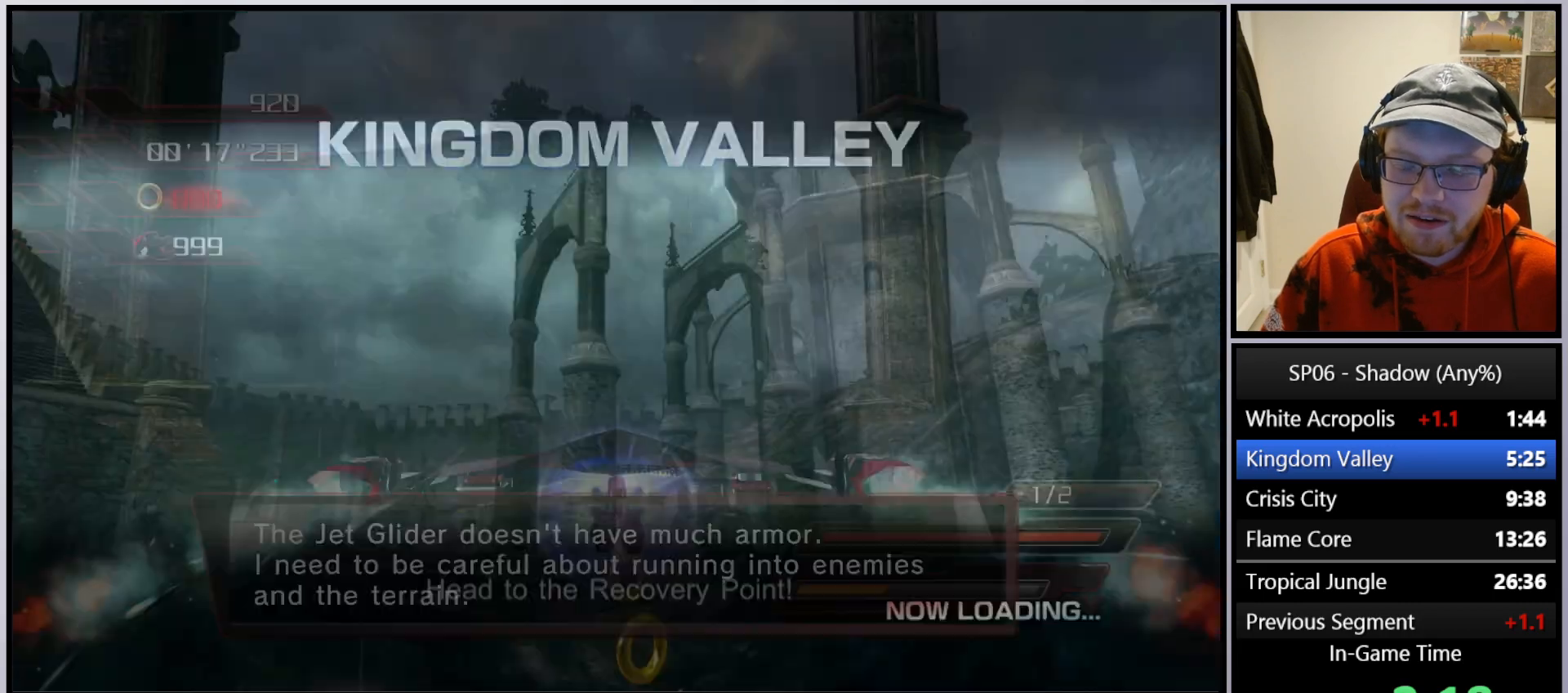
{"buttons": [], "left_stick": "center", "right_stick": "center", "events": [[83, "A", "up"], [167, "A", "down"], [267, "A", "up"], [283, "left_stick", "center"]]}
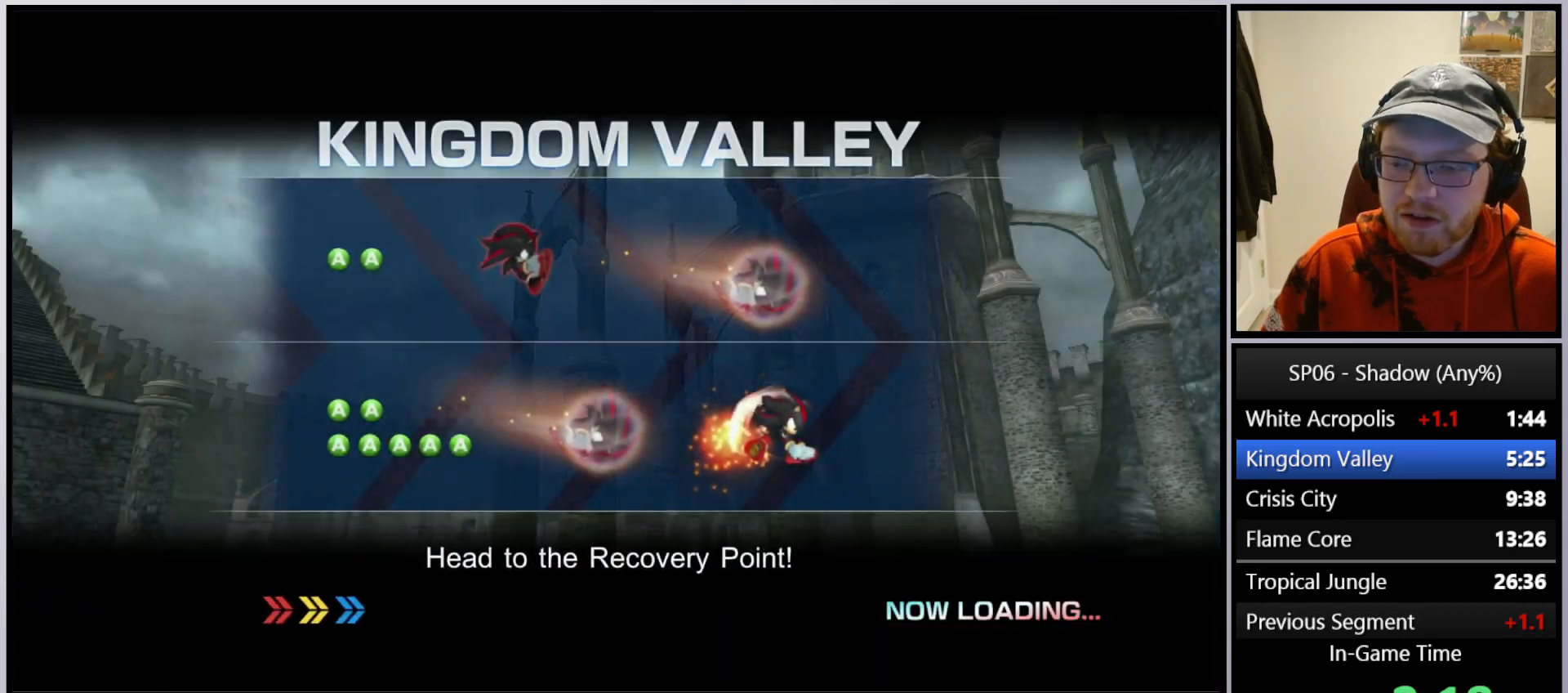
{"buttons": [], "left_stick": "center", "right_stick": "center", "events": []}
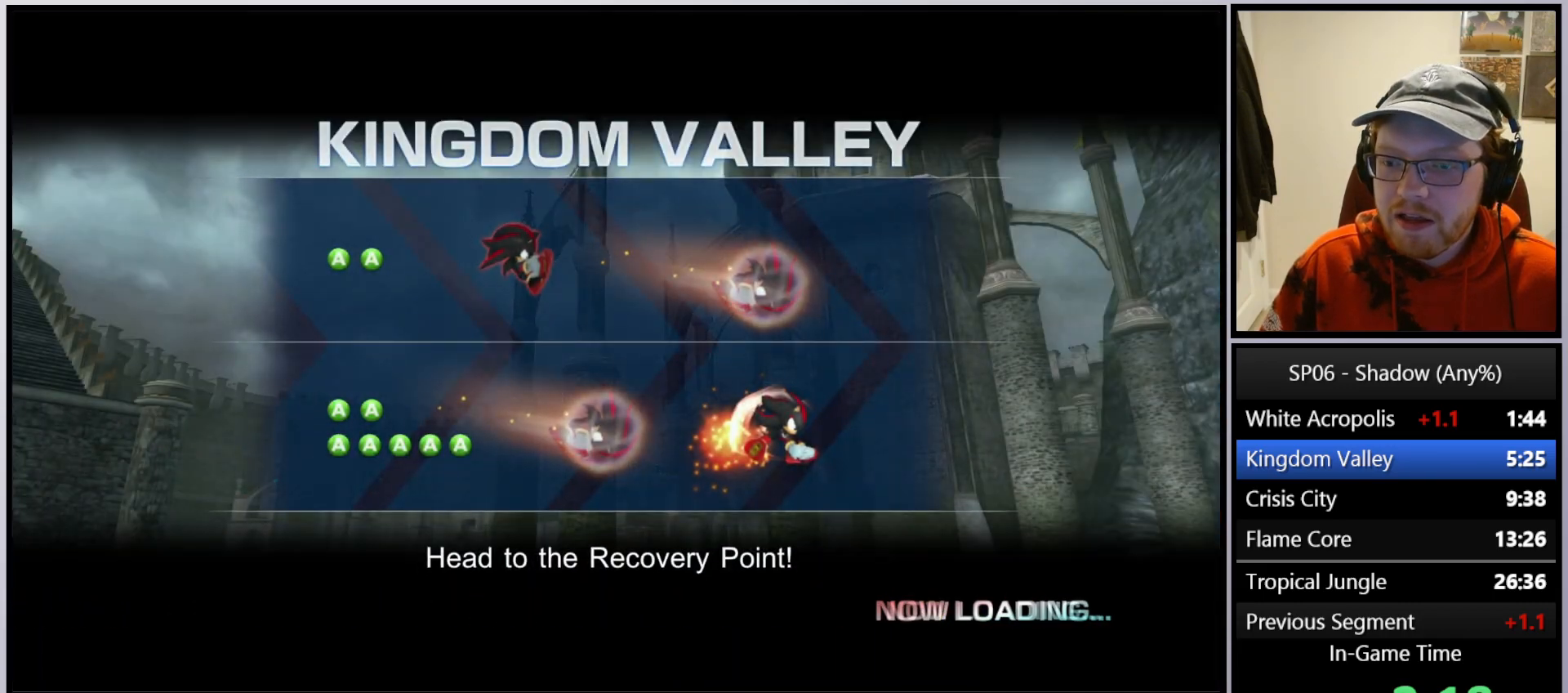
{"buttons": [], "left_stick": "center", "right_stick": "center", "events": []}
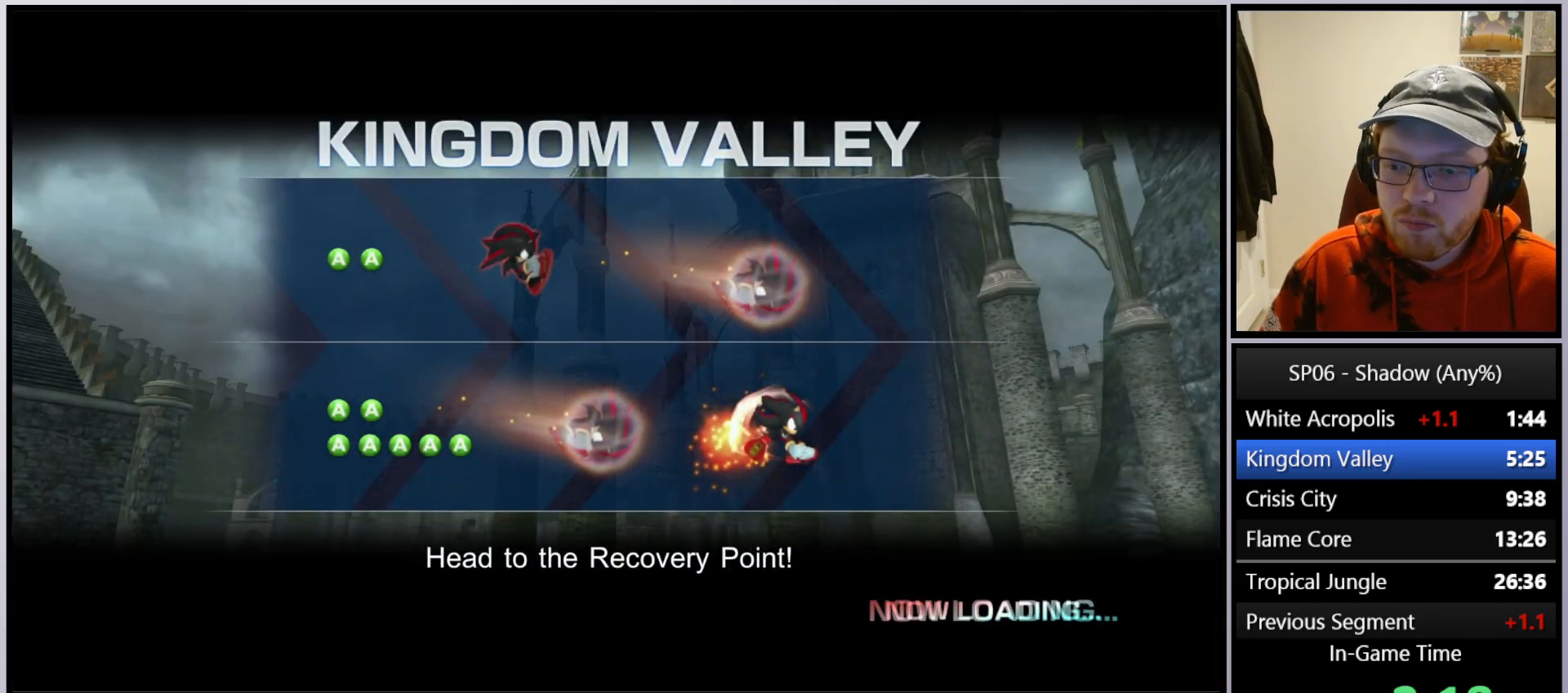
{"buttons": [], "left_stick": "center", "right_stick": "center", "events": []}
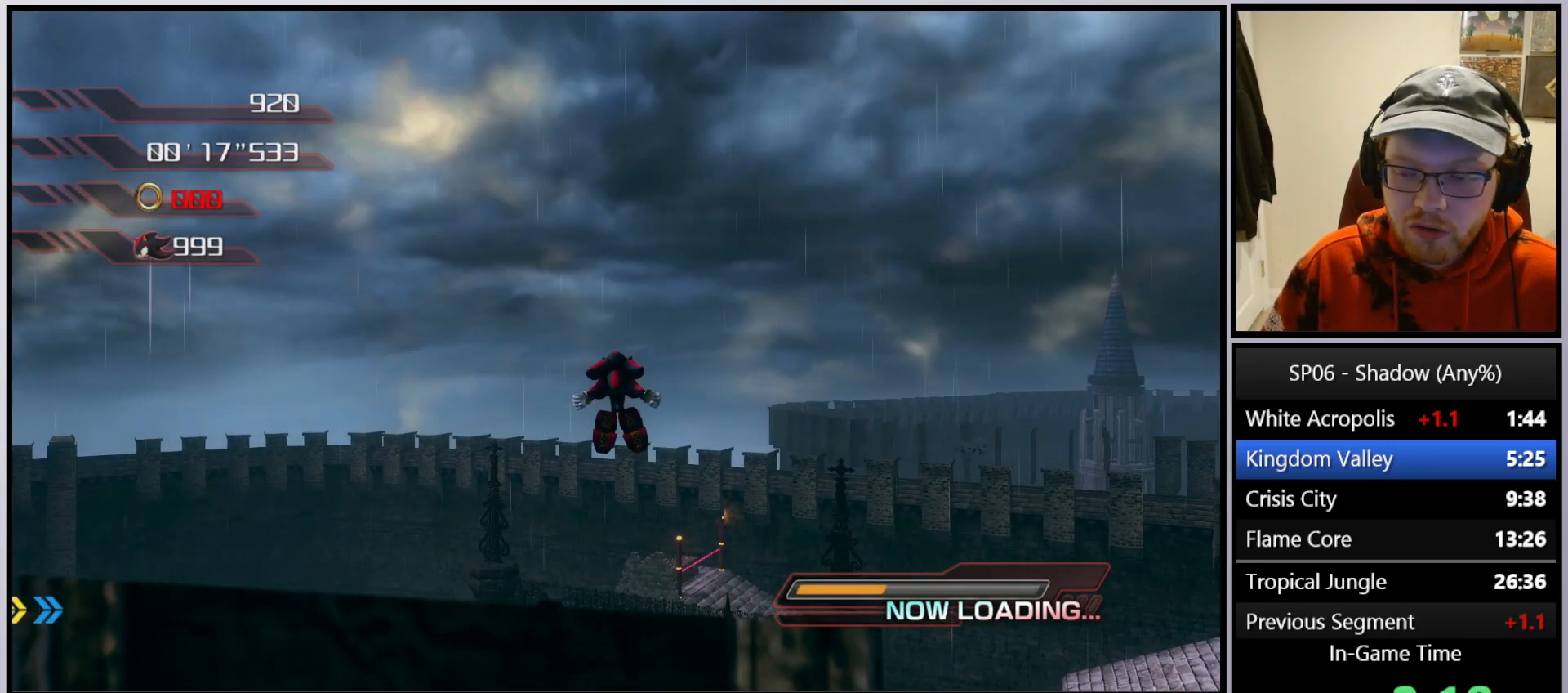
{"buttons": [], "left_stick": "center", "right_stick": "center", "events": []}
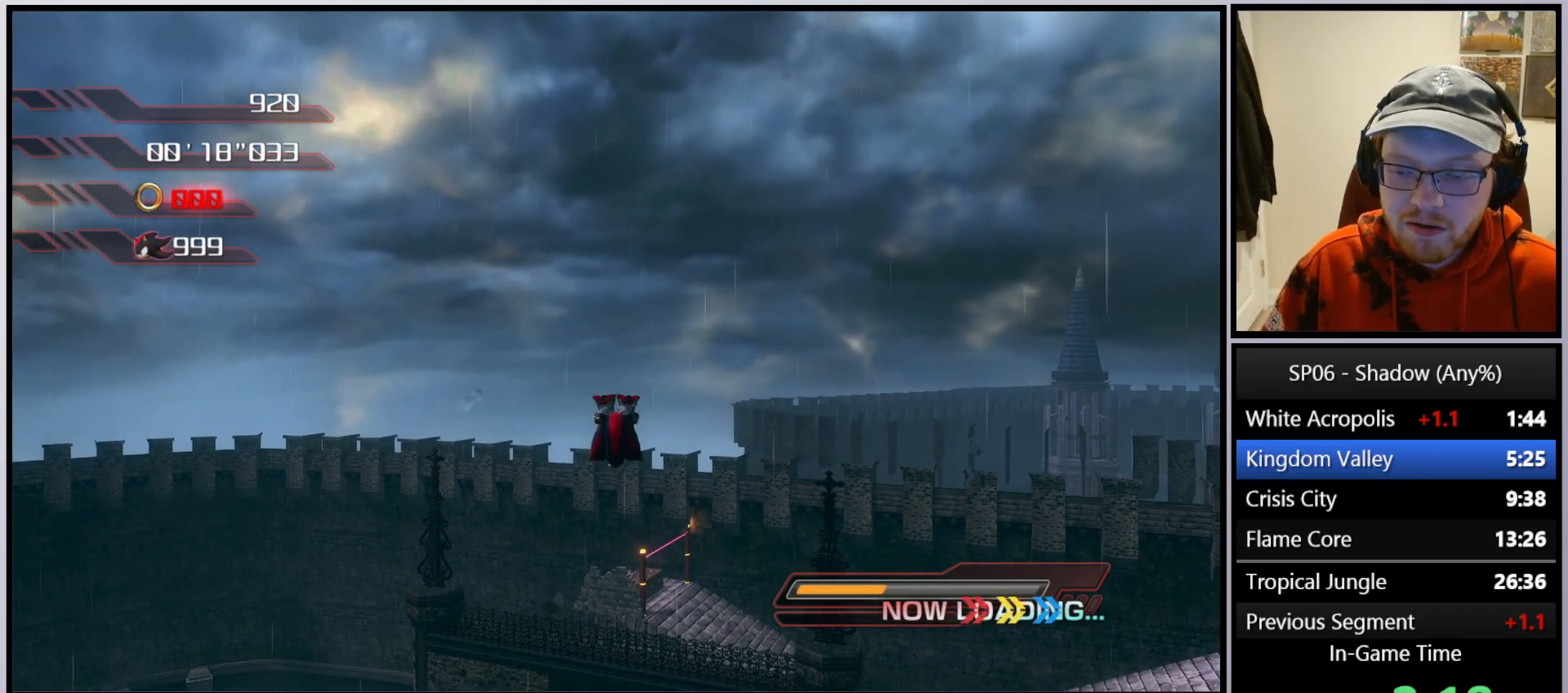
{"buttons": [], "left_stick": "up", "right_stick": "center", "events": [[350, "left_stick", "up"]]}
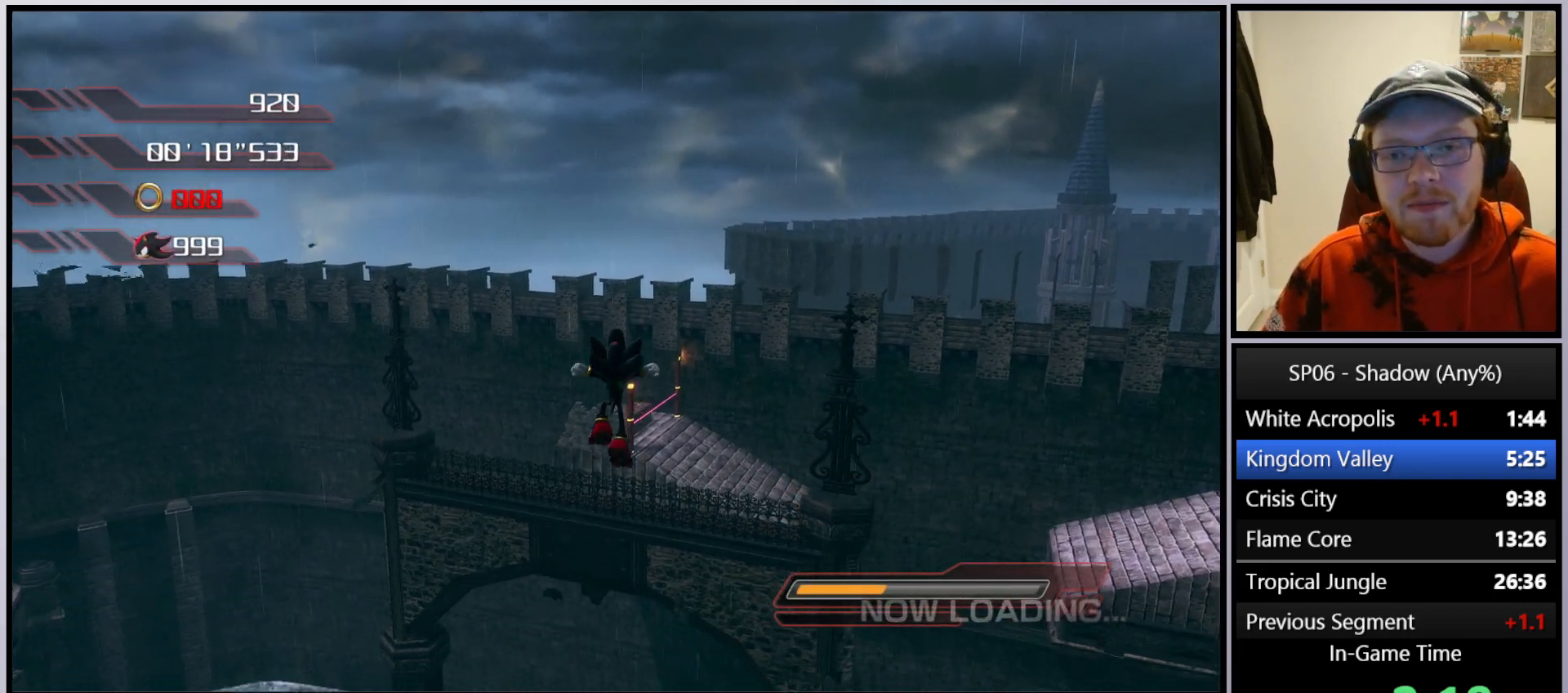
{"buttons": [], "left_stick": "up", "right_stick": "center", "events": []}
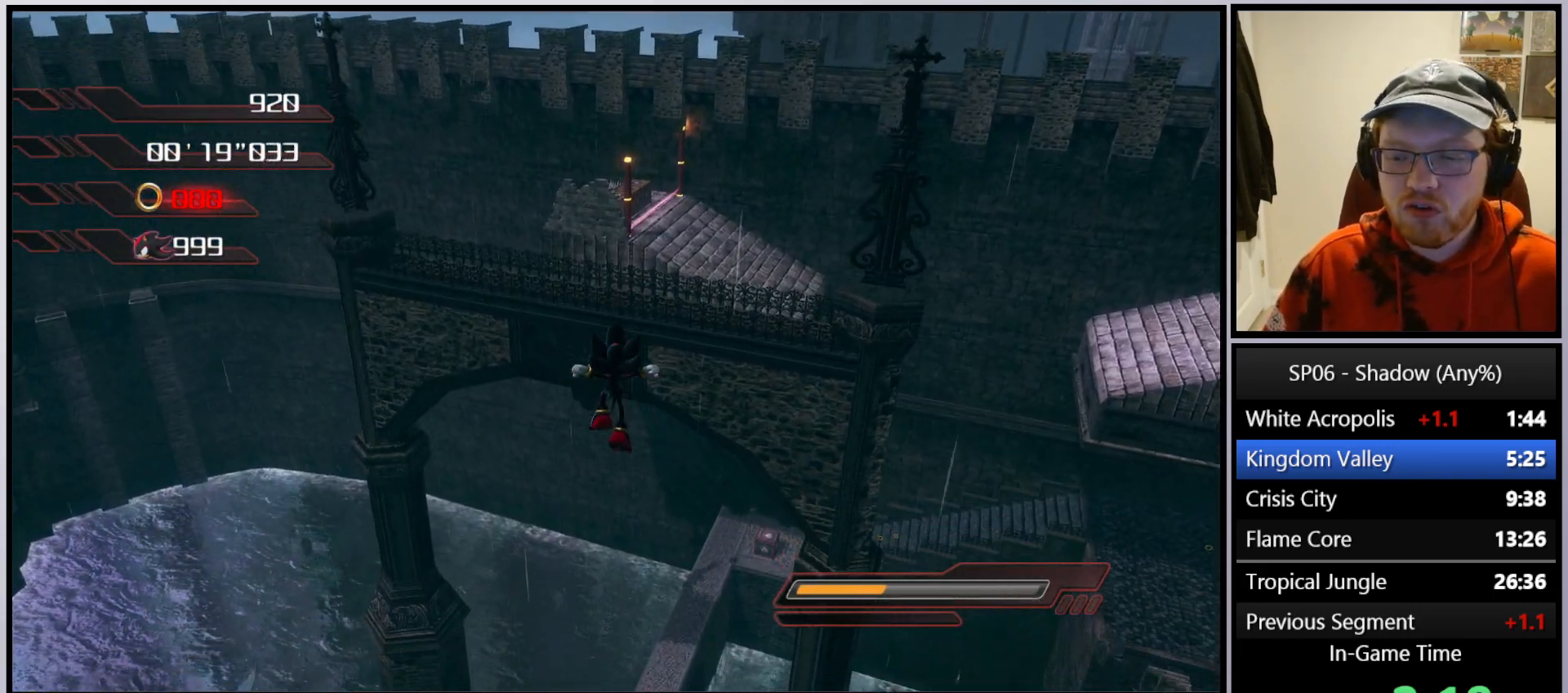
{"buttons": [], "left_stick": "up", "right_stick": "center", "events": []}
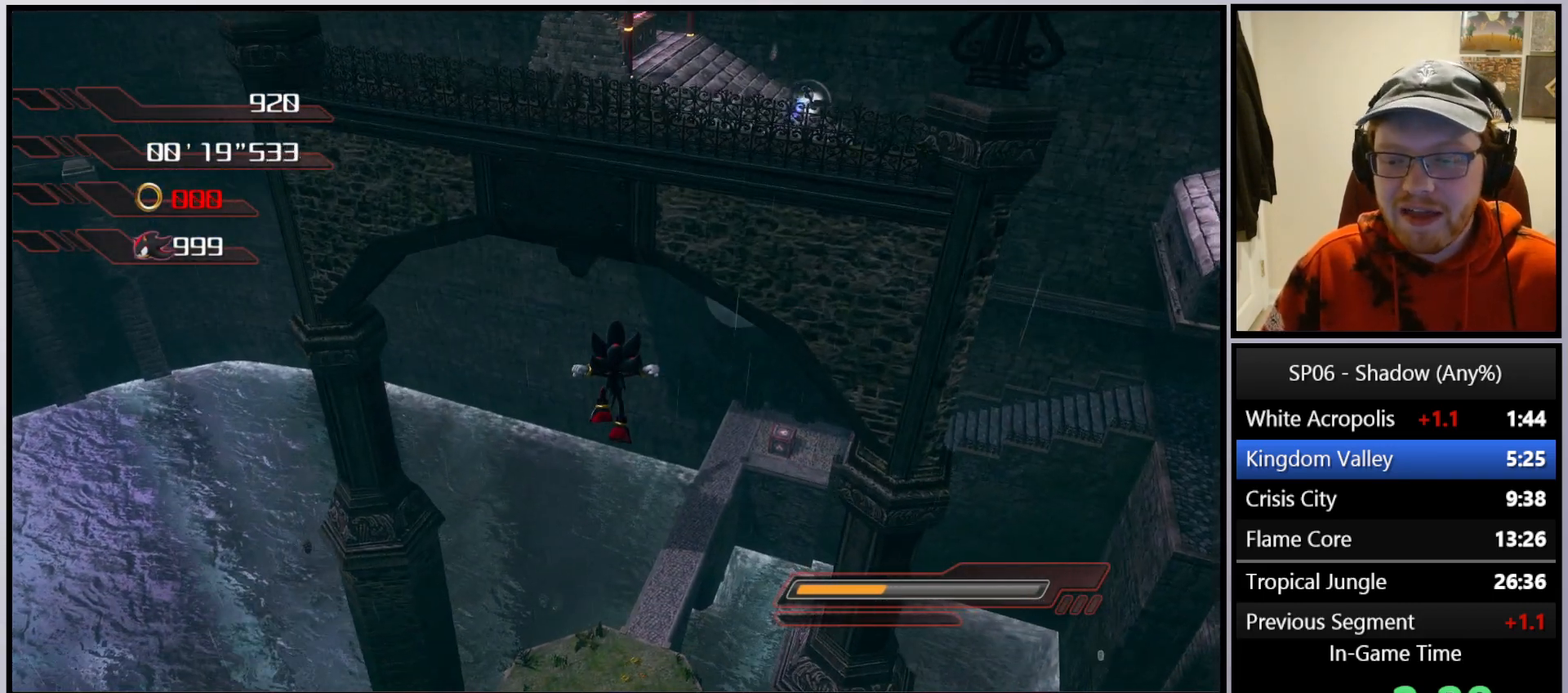
{"buttons": [], "left_stick": "up", "right_stick": "left", "events": [[417, "right_stick", "left"]]}
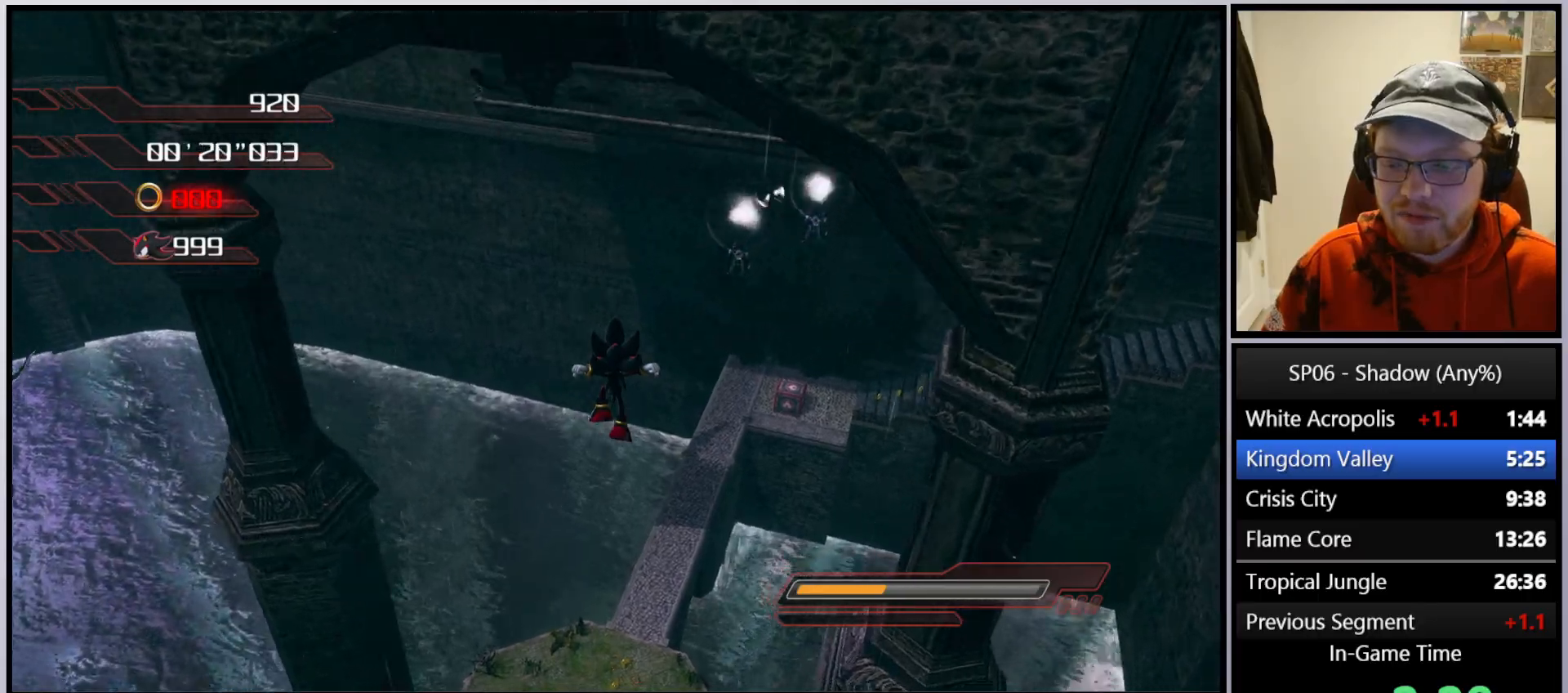
{"buttons": [], "left_stick": "up", "right_stick": "left", "events": [[117, "right_stick", "center"], [400, "right_stick", "left"]]}
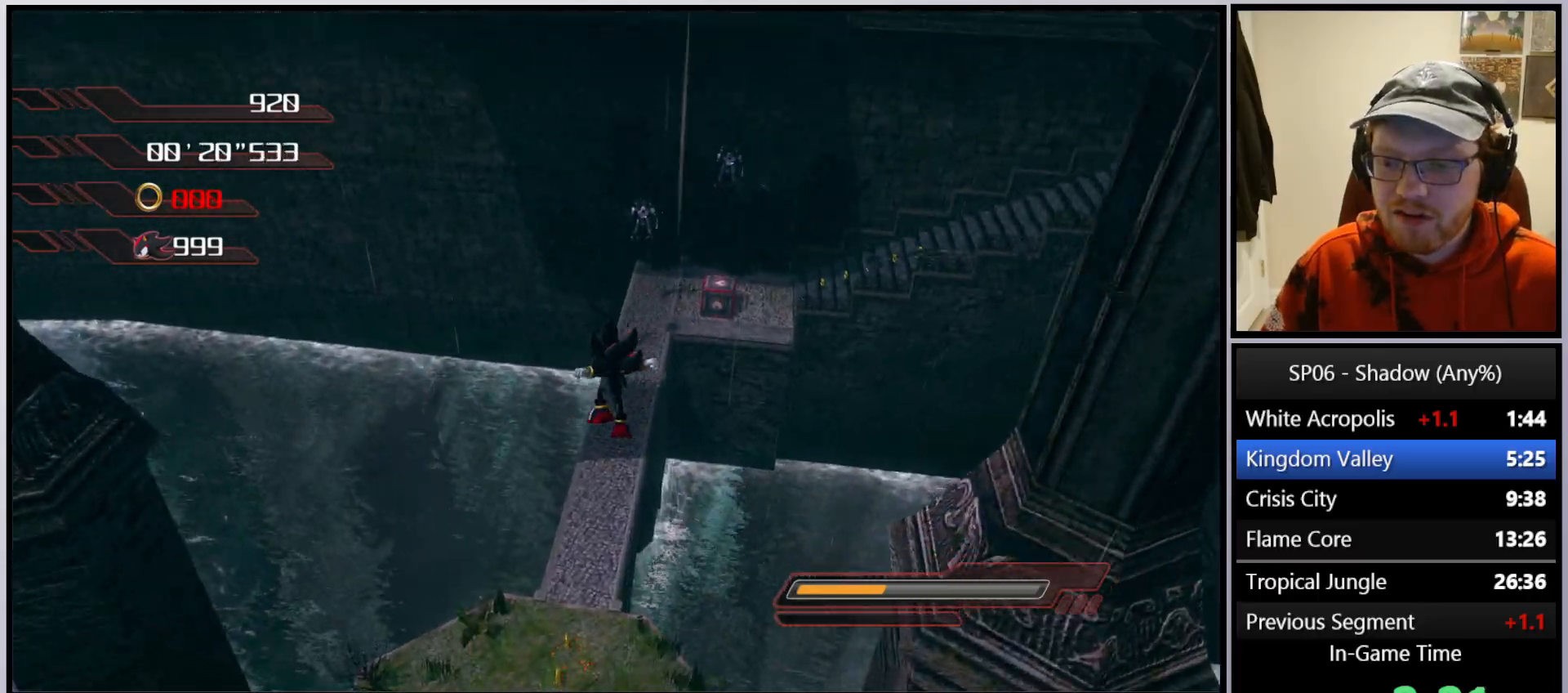
{"buttons": [], "left_stick": "up", "right_stick": "center", "events": [[67, "right_stick", "center"], [167, "Y", "down"], [267, "Y", "up"], [350, "Y", "down"], [433, "Y", "up"]]}
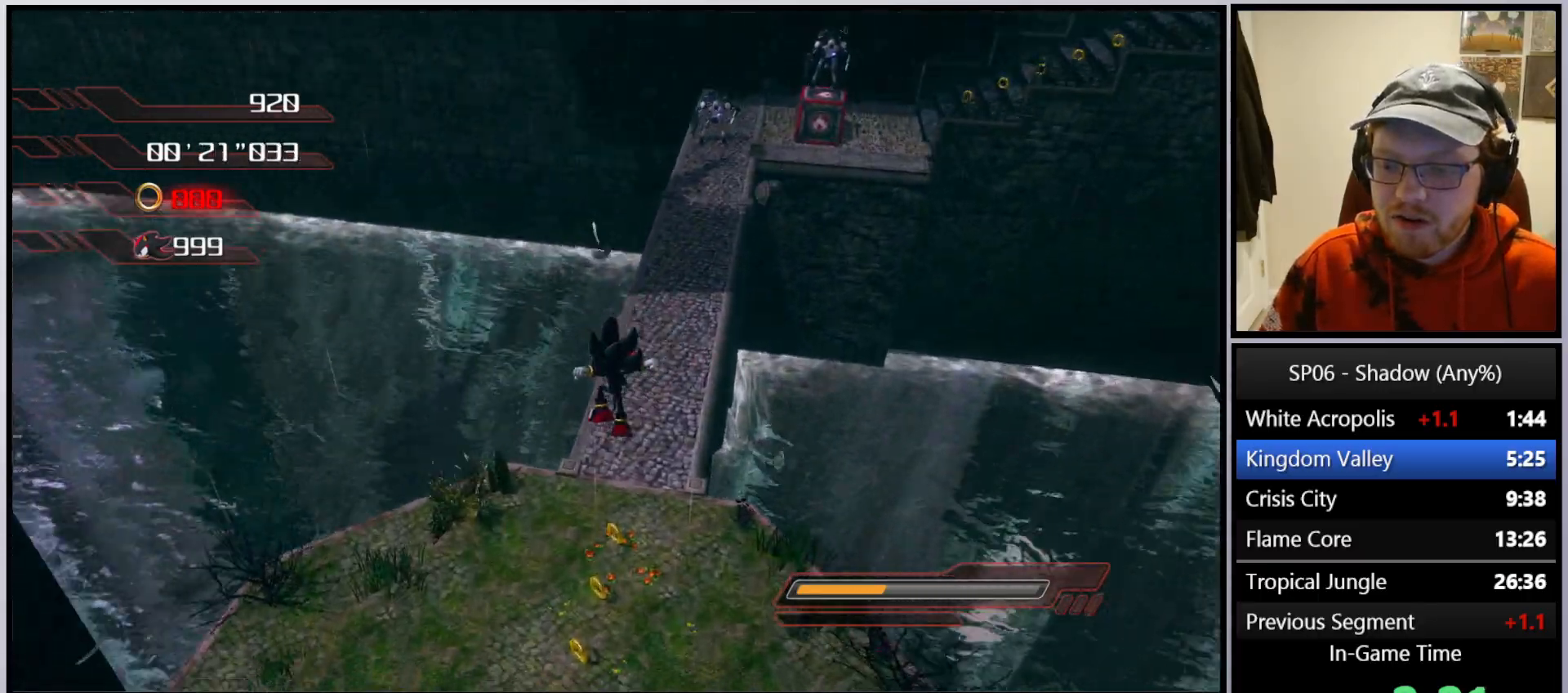
{"buttons": [], "left_stick": "up-right", "right_stick": "center", "events": [[17, "Y", "down"], [117, "Y", "up"], [167, "left_stick", "up-right"], [200, "Y", "down"], [283, "Y", "up"], [367, "Y", "down"], [467, "Y", "up"]]}
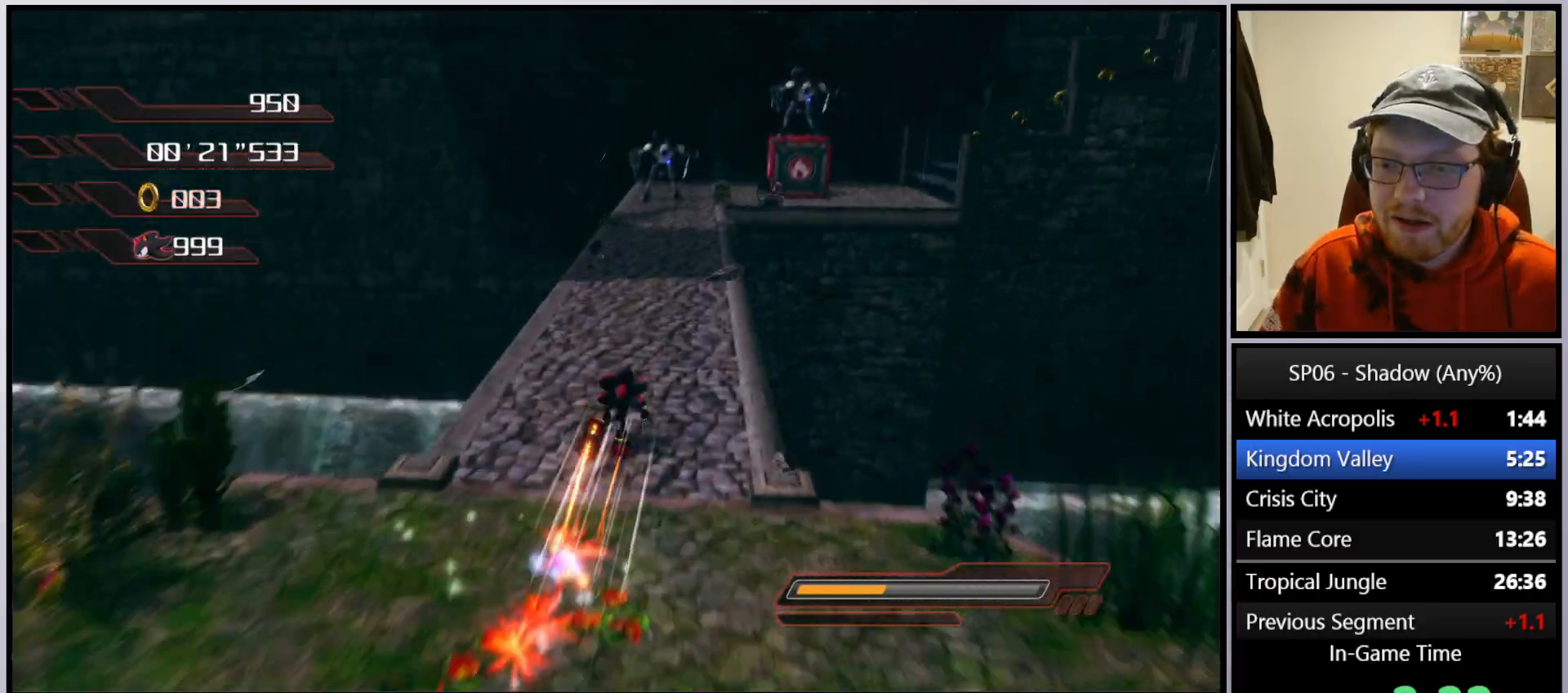
{"buttons": [], "left_stick": "right", "right_stick": "center", "events": [[100, "X", "down"], [100, "left_stick", "up"], [183, "X", "up"], [467, "left_stick", "right"]]}
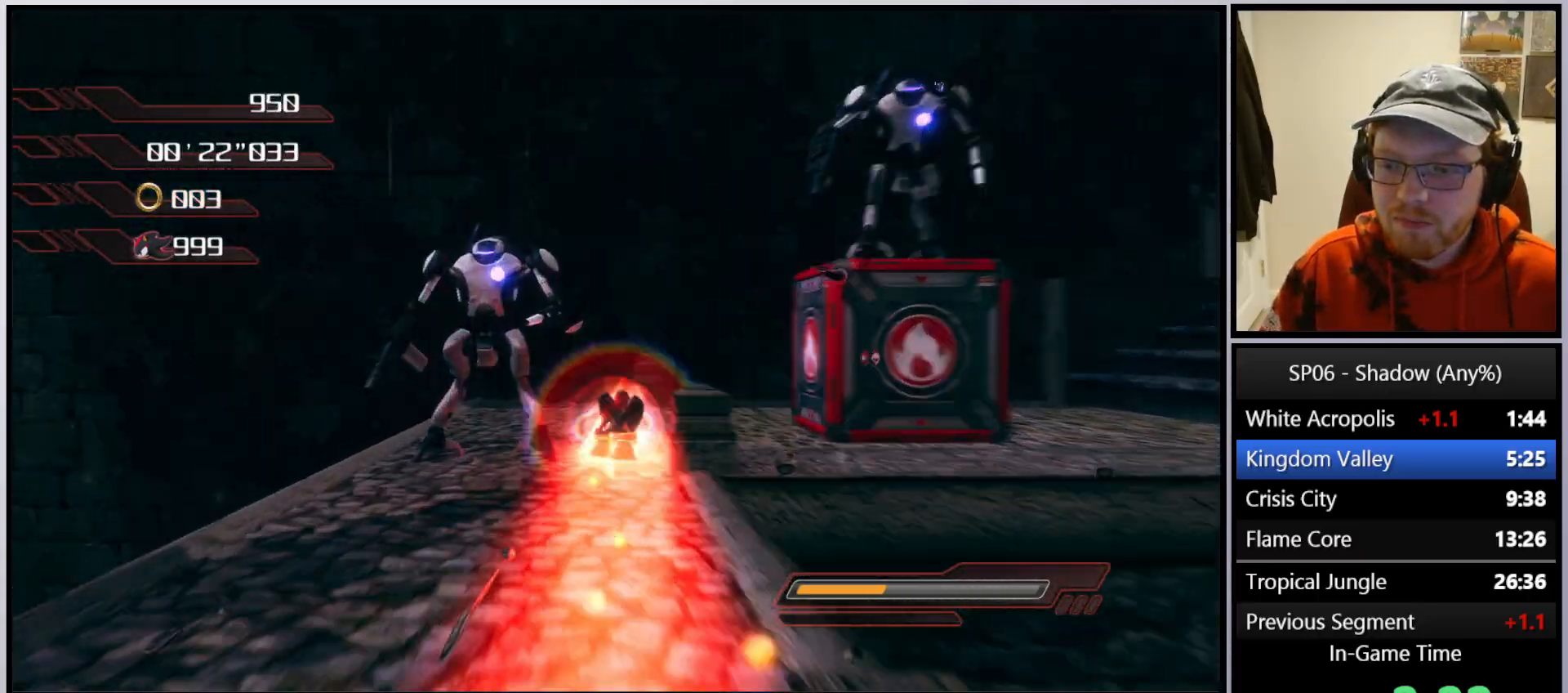
{"buttons": [], "left_stick": "up-right", "right_stick": "center", "events": [[50, "left_stick", "down-right"], [217, "left_stick", "right"], [233, "Y", "down"], [300, "Y", "up"], [317, "left_stick", "up-right"], [383, "Y", "down"], [450, "Y", "up"]]}
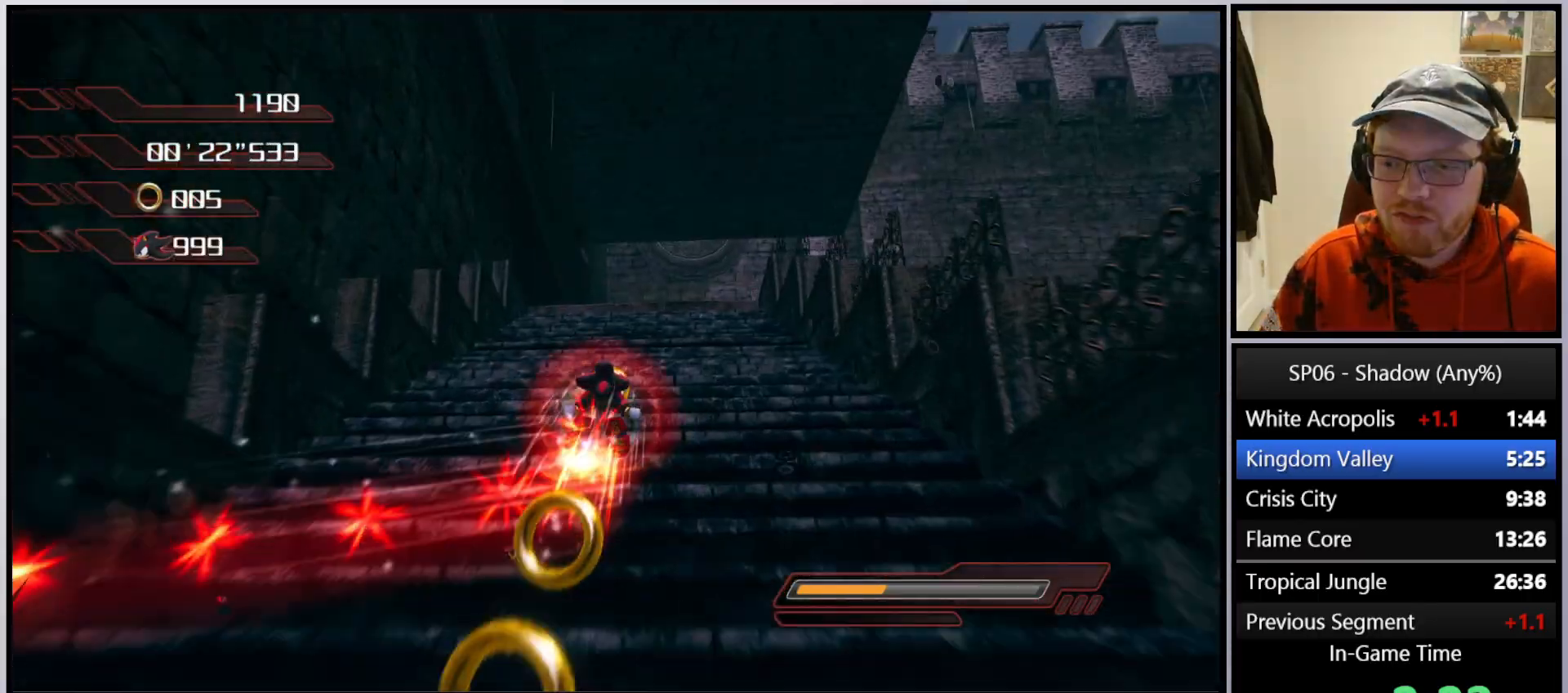
{"buttons": [], "left_stick": "up", "right_stick": "down", "events": [[33, "Y", "down"], [133, "left_stick", "up"], [150, "Y", "up"], [233, "right_stick", "down"]]}